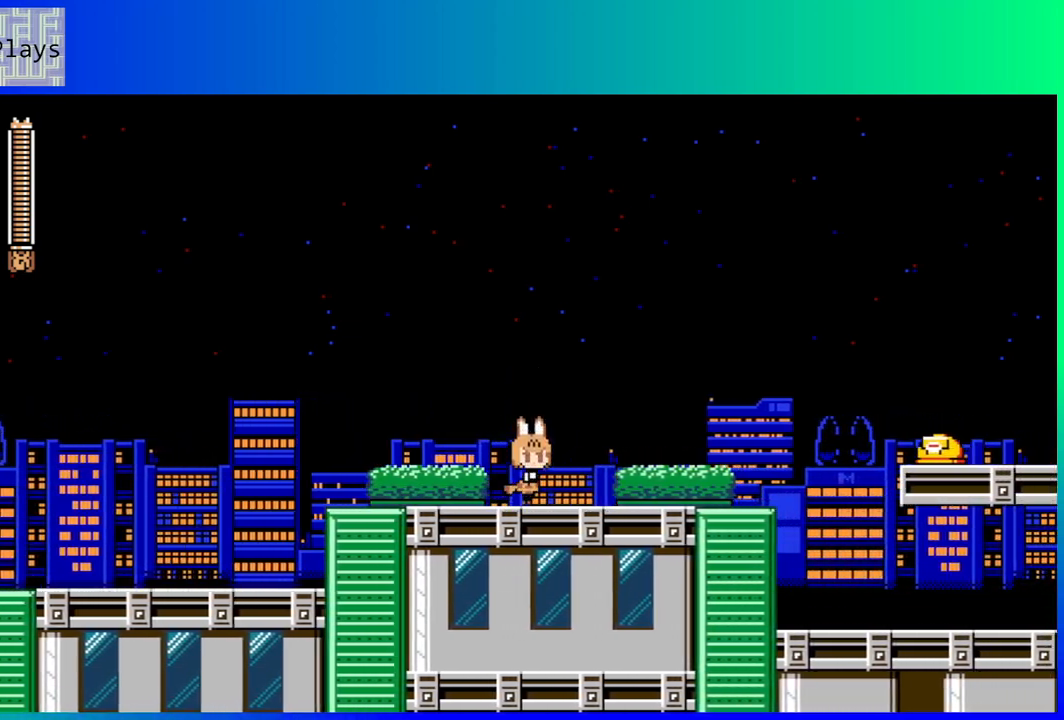
Gameplay with a controller (Nintendo layout); each line is a JSON object with the inputs held at the frame after it. "events" lists button and stick changes between this image and that frame as [ms after this image, input, new state], when the widget could be followed in between. Not read: L3 R3.
{"buttons": [], "left_stick": "center", "right_stick": "center", "events": [[383, "DPAD_RIGHT", "up"], [383, "Y", "down"], [500, "Y", "up"]]}
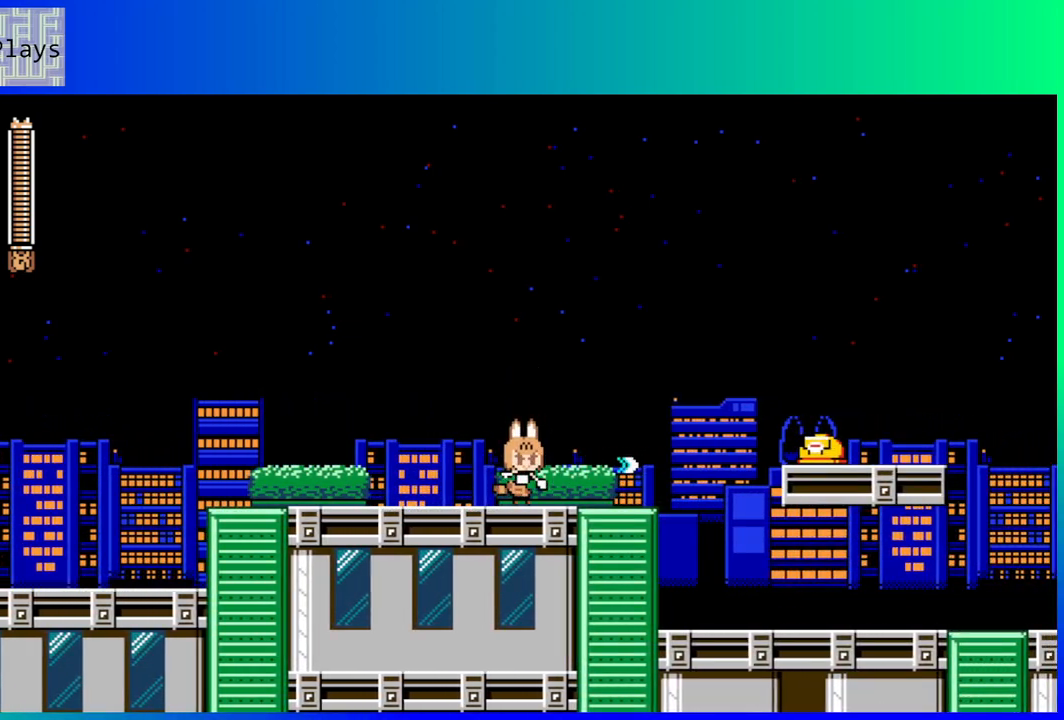
{"buttons": [], "left_stick": "center", "right_stick": "center", "events": [[267, "Y", "down"], [333, "Y", "up"]]}
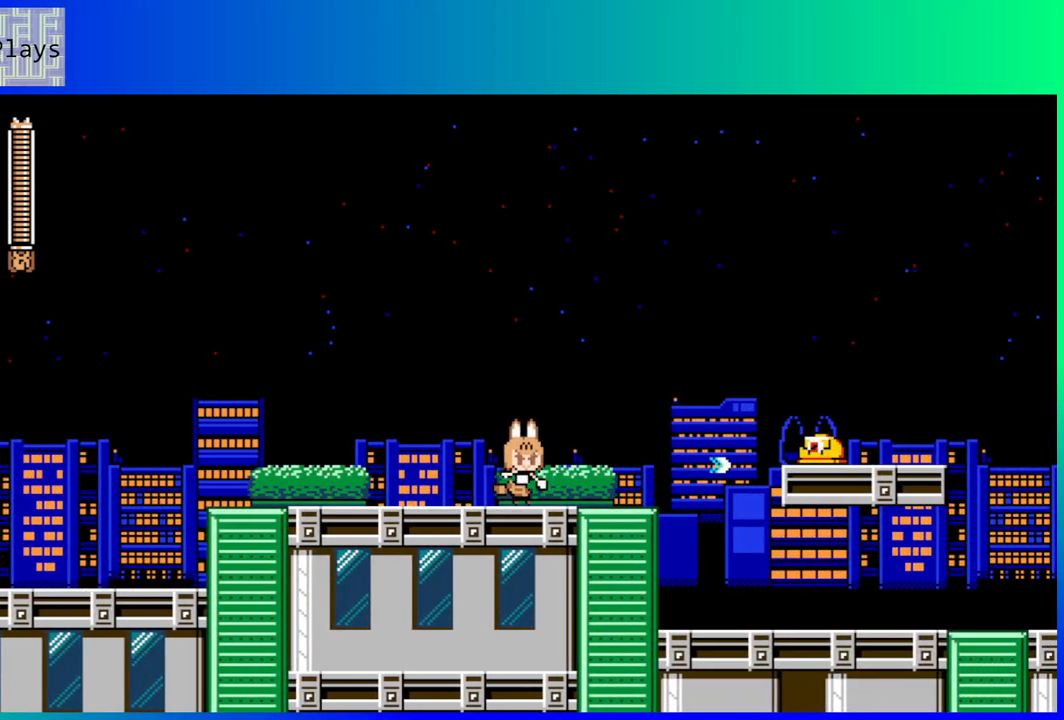
{"buttons": [], "left_stick": "center", "right_stick": "center", "events": [[167, "Y", "down"], [267, "Y", "up"], [333, "Y", "down"], [400, "Y", "up"]]}
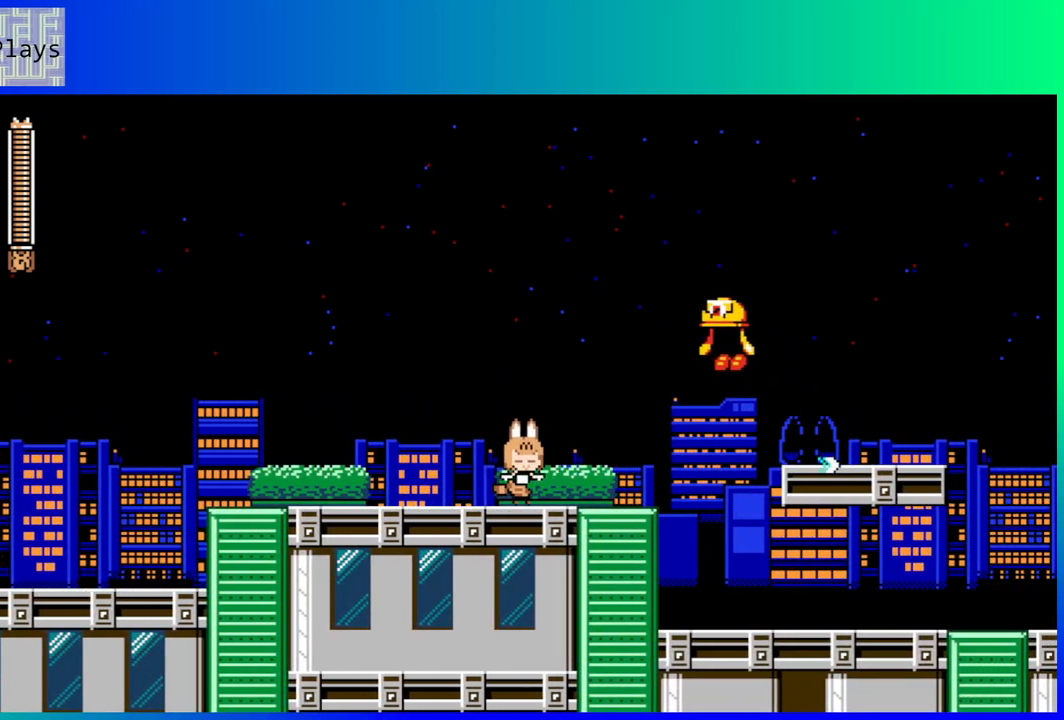
{"buttons": ["Y"], "left_stick": "center", "right_stick": "center", "events": [[133, "Y", "down"], [217, "Y", "up"], [317, "Y", "down"], [400, "Y", "up"], [483, "Y", "down"]]}
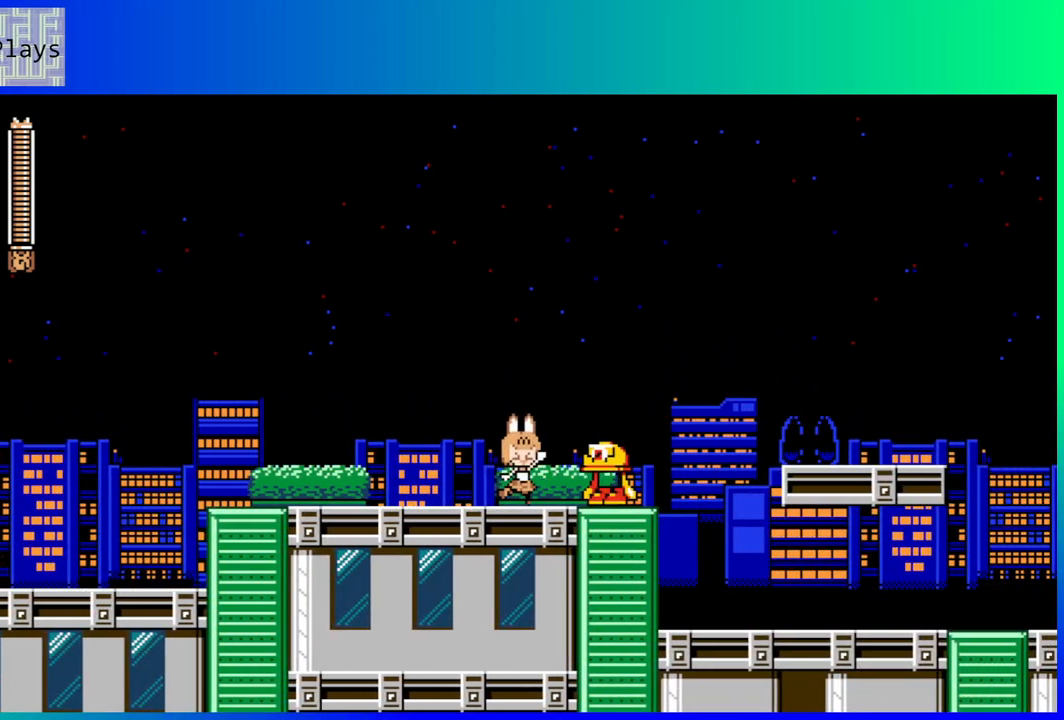
{"buttons": ["Y"], "left_stick": "center", "right_stick": "center", "events": [[67, "Y", "up"], [150, "Y", "down"], [183, "Y", "up"], [300, "DPAD_RIGHT", "down"], [417, "DPAD_RIGHT", "up"], [433, "Y", "down"]]}
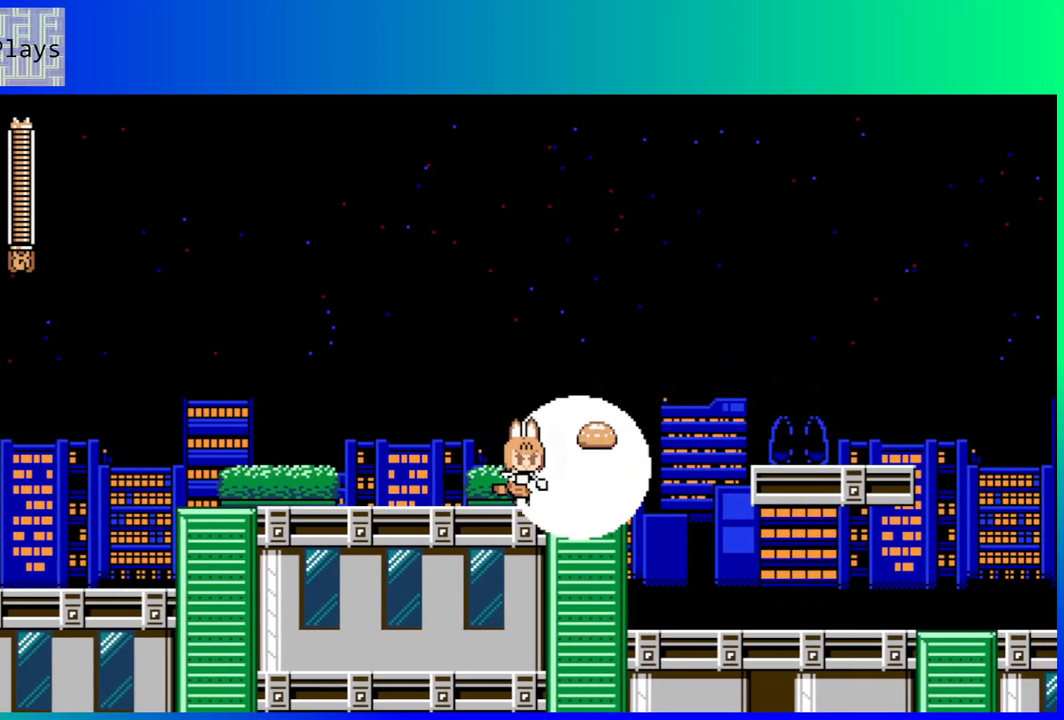
{"buttons": ["DPAD_RIGHT"], "left_stick": "center", "right_stick": "center", "events": [[50, "Y", "up"], [317, "DPAD_RIGHT", "down"]]}
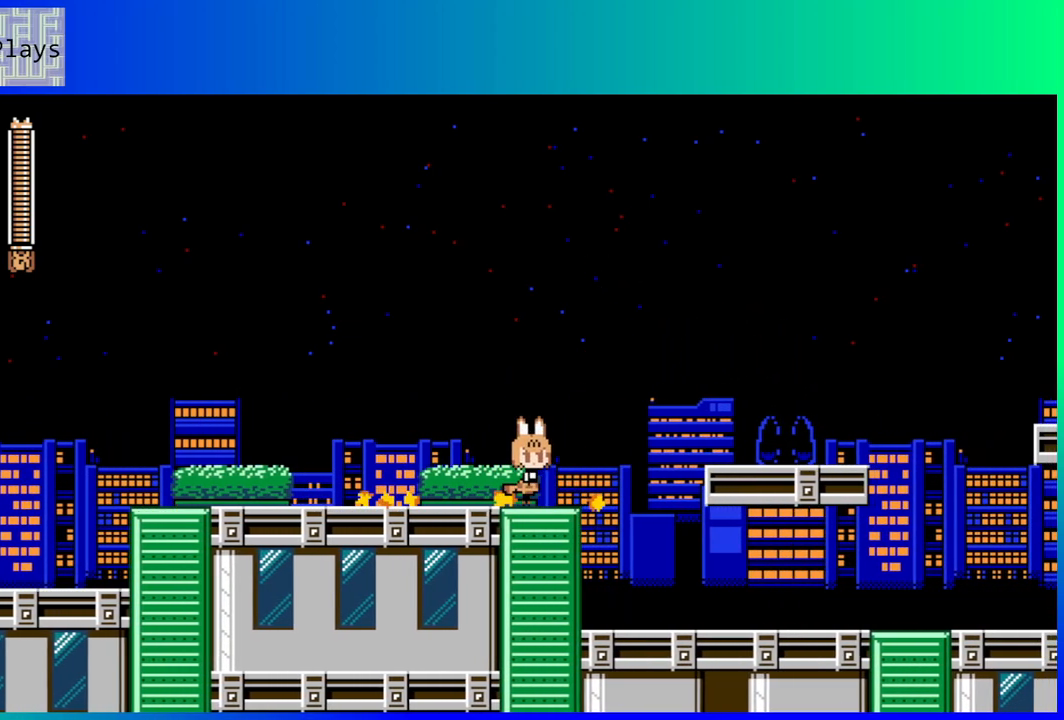
{"buttons": ["DPAD_RIGHT"], "left_stick": "center", "right_stick": "center", "events": [[167, "B", "down"], [500, "B", "up"]]}
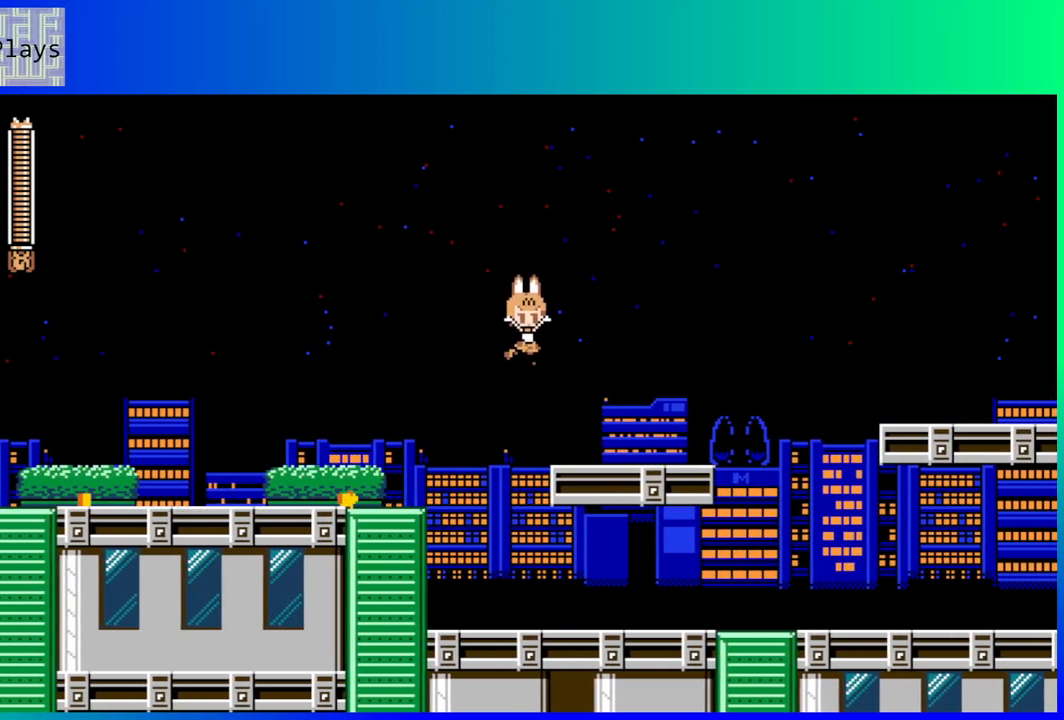
{"buttons": ["DPAD_RIGHT"], "left_stick": "center", "right_stick": "center", "events": [[350, "R2", "down"], [483, "R2", "up"]]}
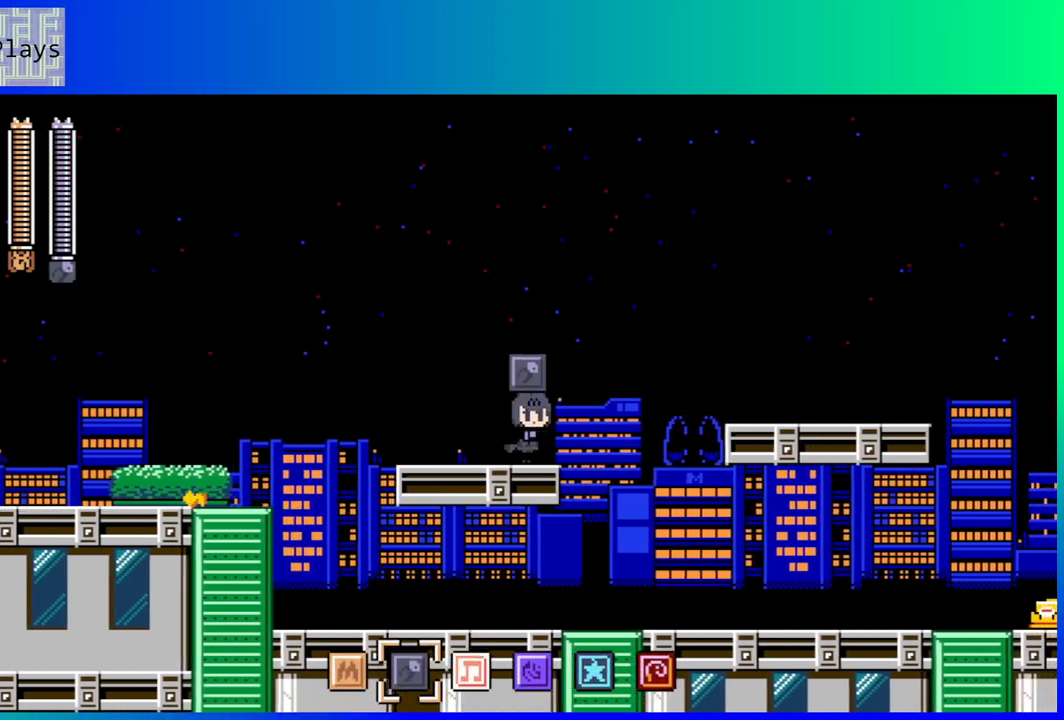
{"buttons": [], "left_stick": "center", "right_stick": "center", "events": [[167, "B", "down"], [433, "DPAD_RIGHT", "up"], [500, "B", "up"]]}
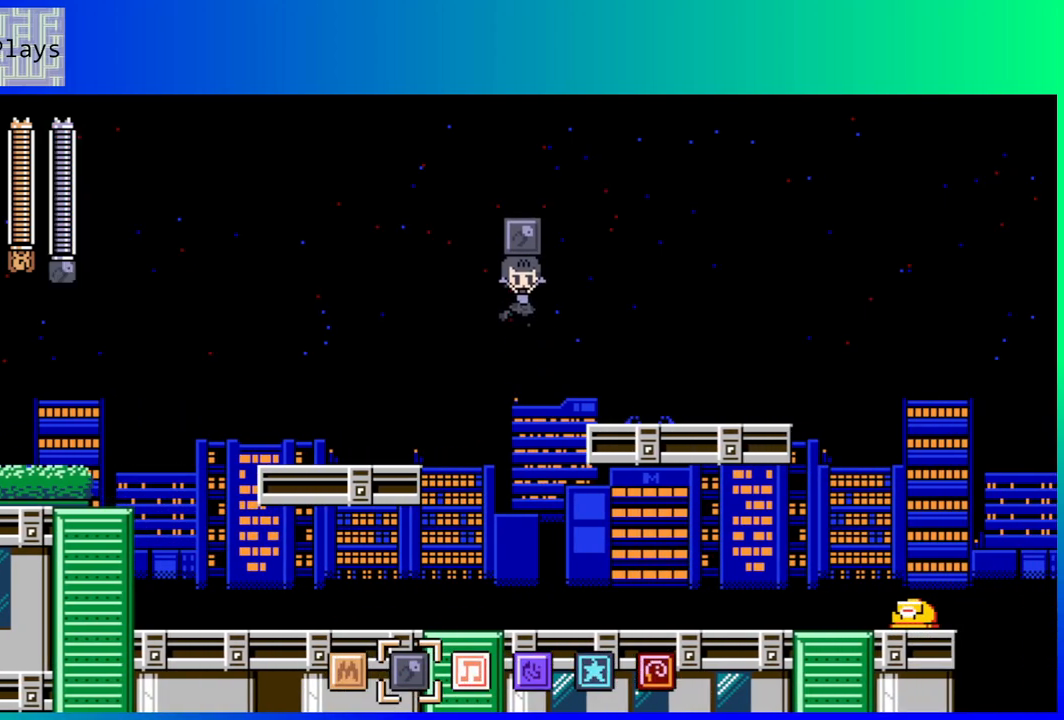
{"buttons": ["DPAD_RIGHT"], "left_stick": "center", "right_stick": "center", "events": [[500, "DPAD_RIGHT", "down"]]}
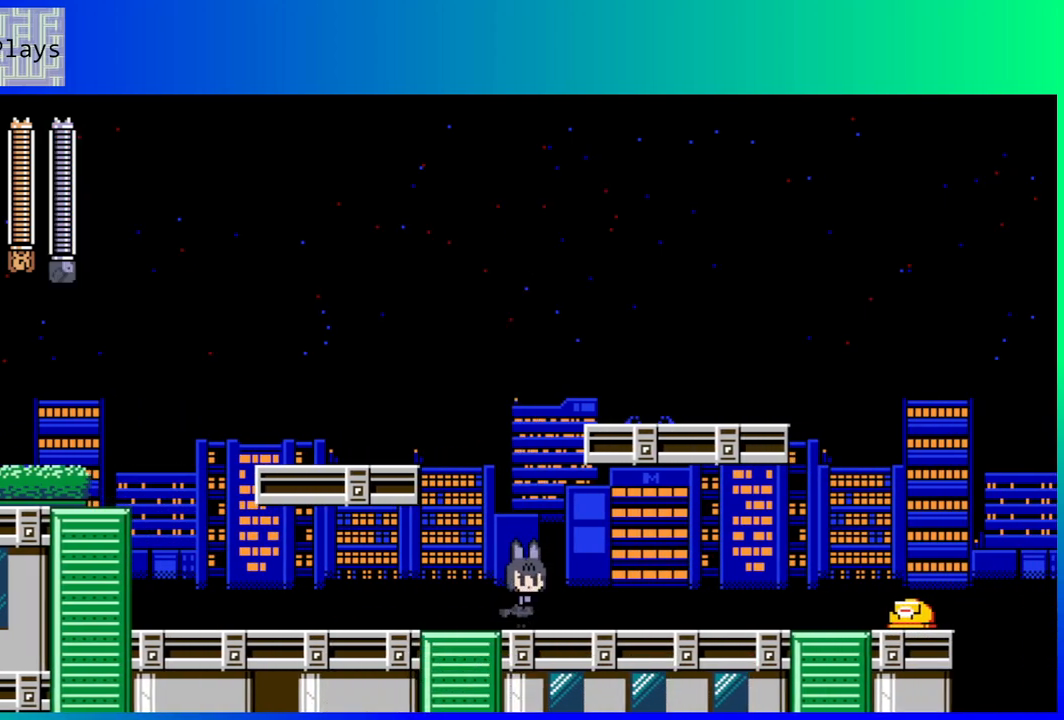
{"buttons": [], "left_stick": "center", "right_stick": "center", "events": [[383, "DPAD_RIGHT", "up"]]}
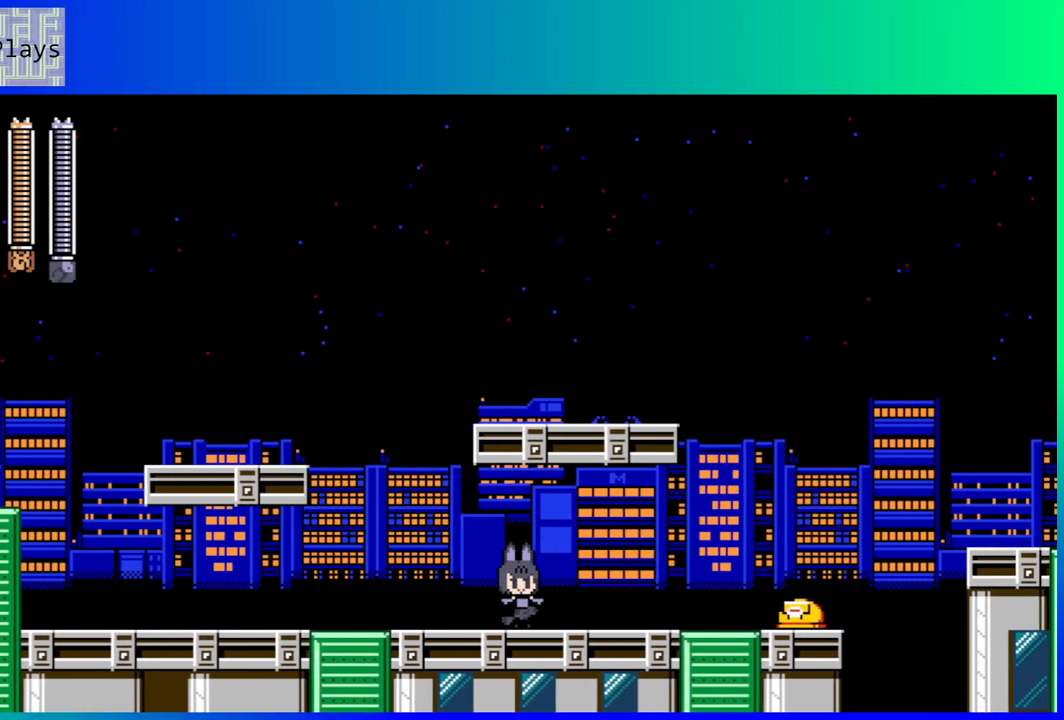
{"buttons": ["DPAD_LEFT"], "left_stick": "center", "right_stick": "center", "events": [[17, "DPAD_RIGHT", "down"], [333, "DPAD_DOWN", "down"], [333, "DPAD_RIGHT", "up"], [383, "DPAD_LEFT", "down"], [417, "DPAD_DOWN", "up"]]}
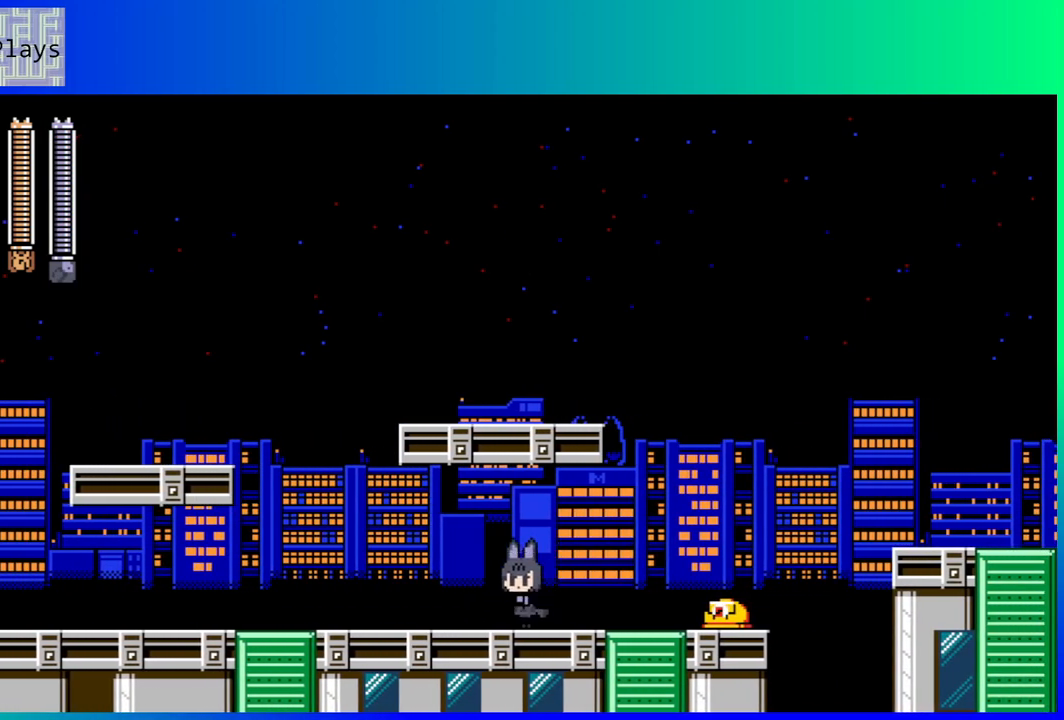
{"buttons": ["DPAD_LEFT"], "left_stick": "center", "right_stick": "center", "events": []}
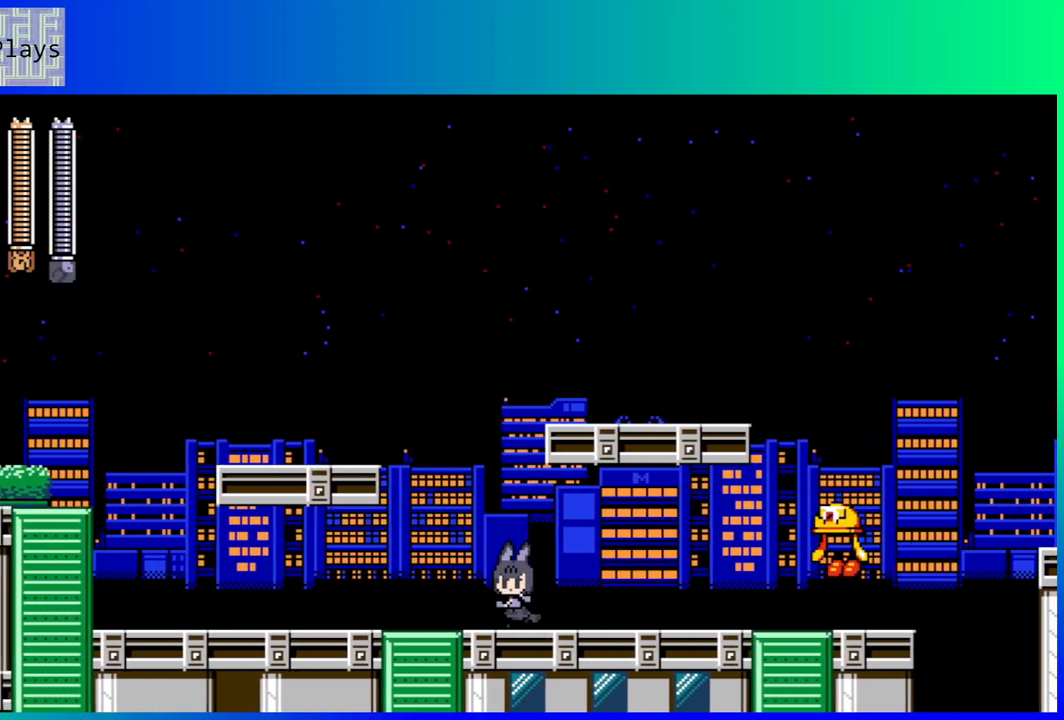
{"buttons": [], "left_stick": "center", "right_stick": "center", "events": [[167, "DPAD_LEFT", "up"], [267, "DPAD_RIGHT", "down"], [433, "DPAD_RIGHT", "up"]]}
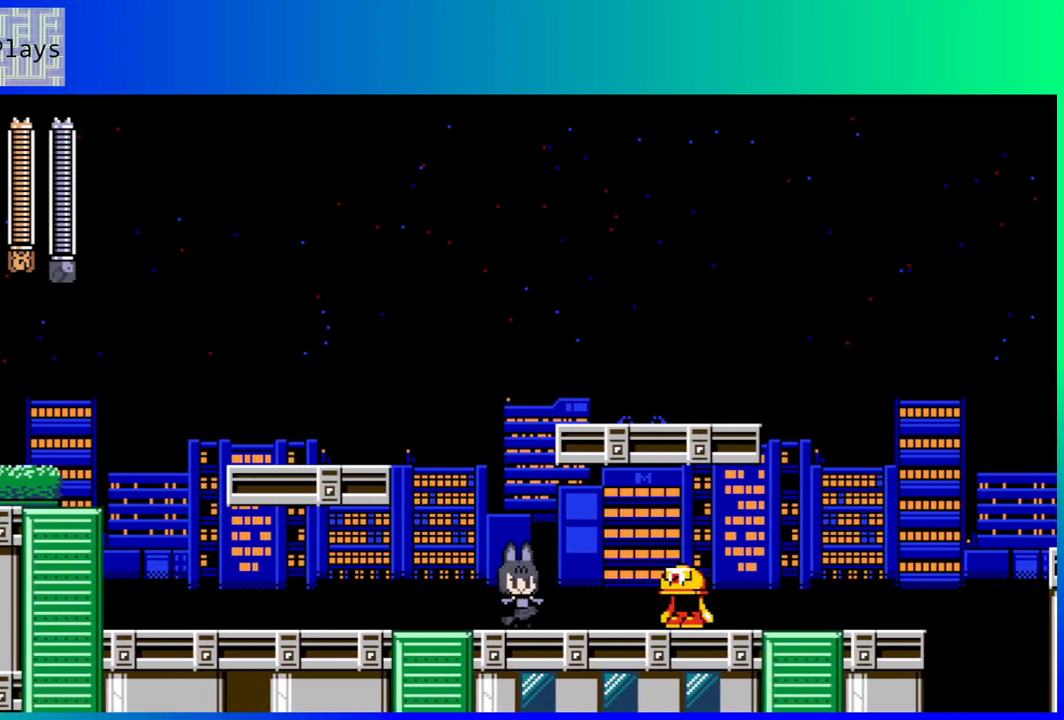
{"buttons": [], "left_stick": "center", "right_stick": "center", "events": [[233, "Y", "down"], [367, "Y", "up"]]}
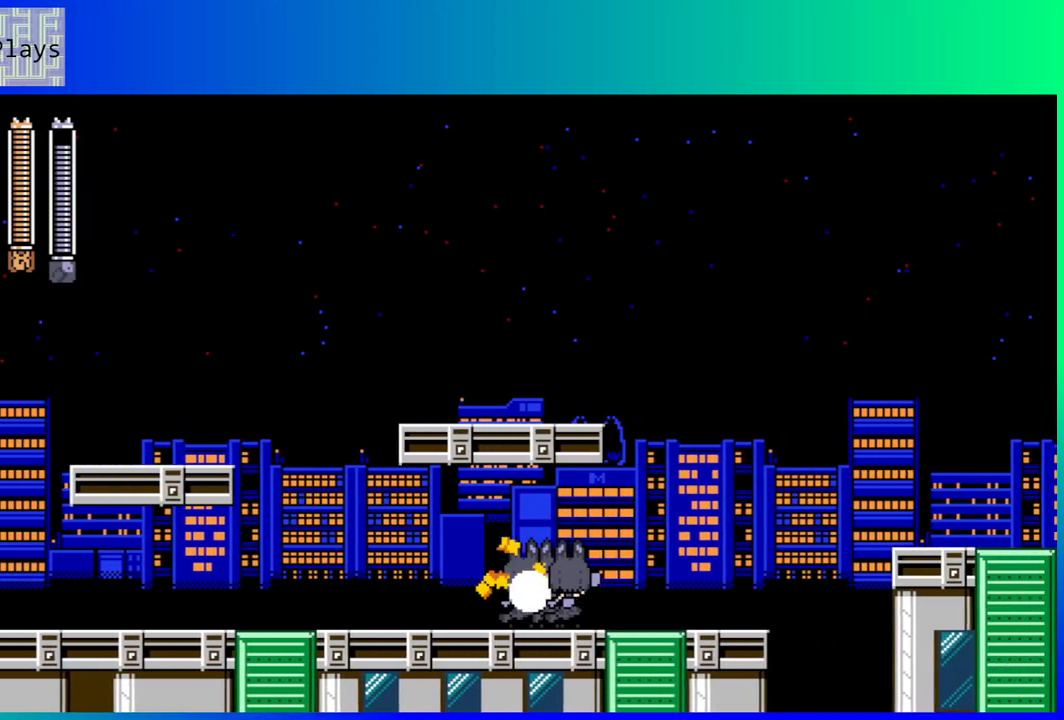
{"buttons": [], "left_stick": "center", "right_stick": "center", "events": [[133, "DPAD_LEFT", "down"], [300, "DPAD_LEFT", "up"]]}
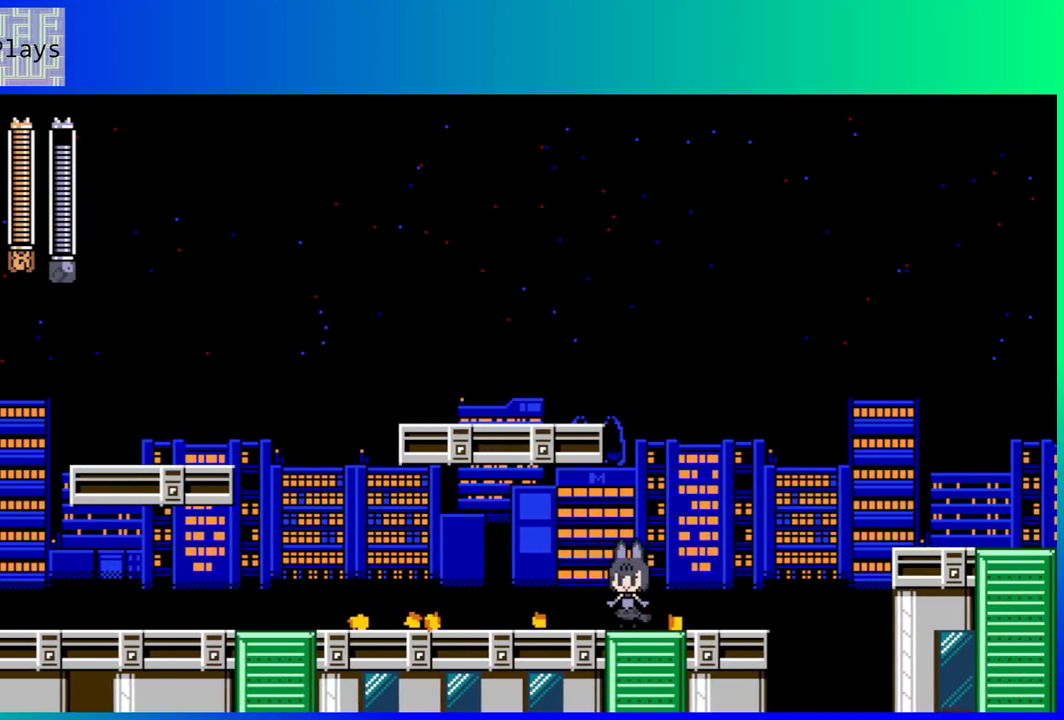
{"buttons": ["B", "DPAD_RIGHT"], "left_stick": "center", "right_stick": "center", "events": [[33, "DPAD_RIGHT", "down"], [500, "B", "down"]]}
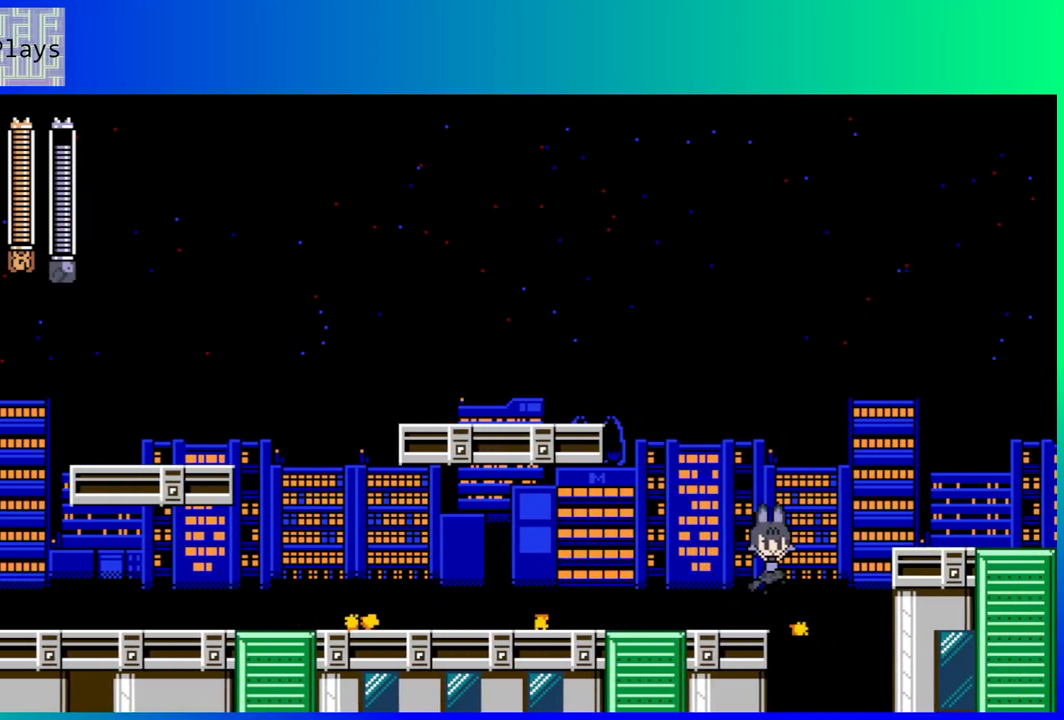
{"buttons": ["DPAD_RIGHT"], "left_stick": "center", "right_stick": "center", "events": [[467, "B", "up"]]}
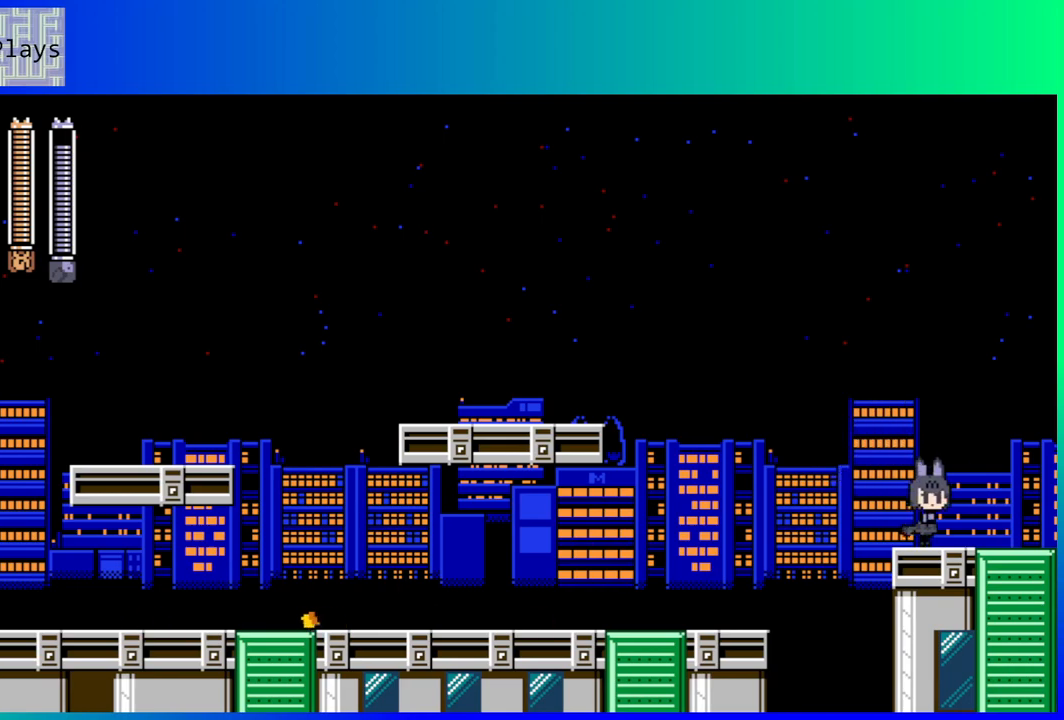
{"buttons": ["DPAD_RIGHT"], "left_stick": "center", "right_stick": "center", "events": [[183, "L2", "down"], [317, "L2", "up"]]}
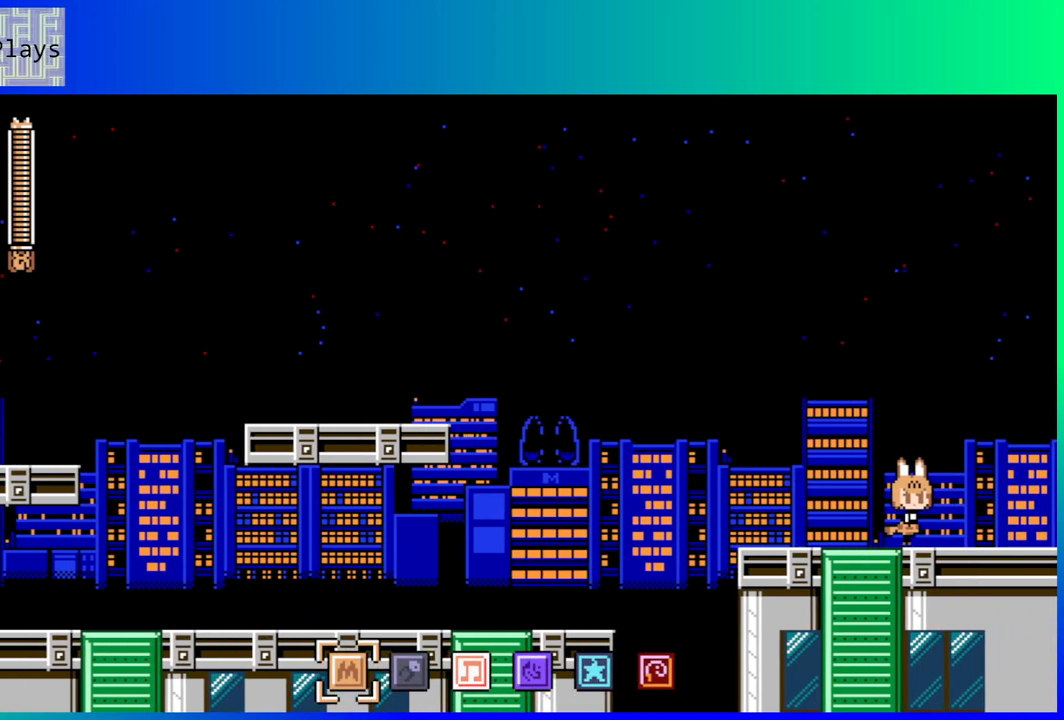
{"buttons": ["DPAD_RIGHT"], "left_stick": "center", "right_stick": "center", "events": []}
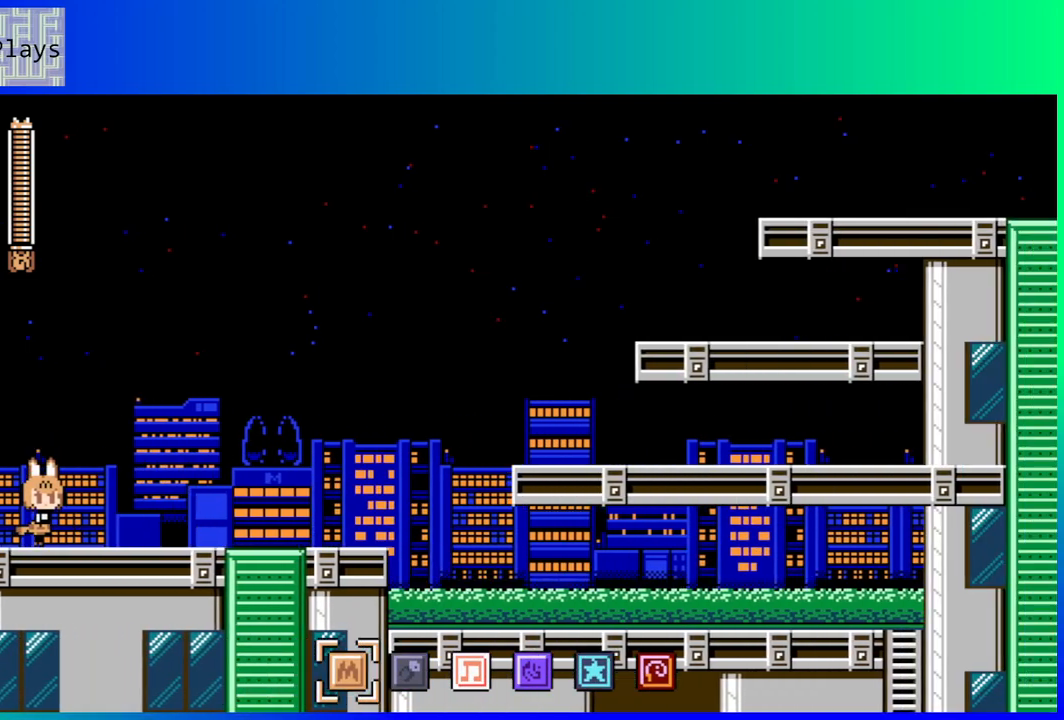
{"buttons": ["DPAD_RIGHT"], "left_stick": "center", "right_stick": "center", "events": []}
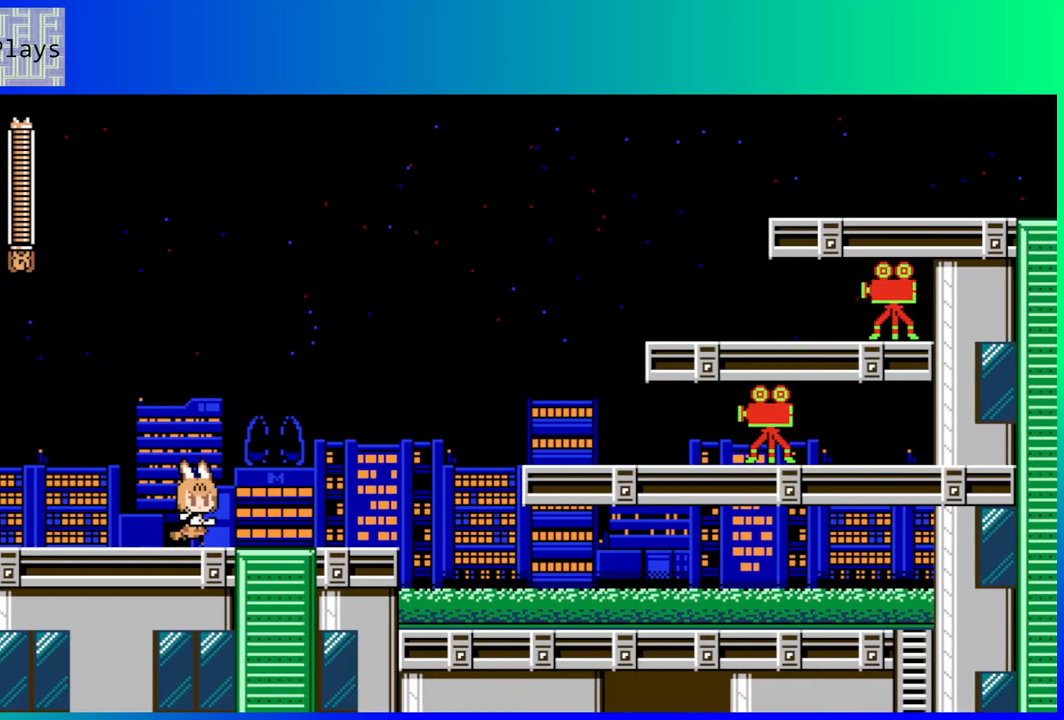
{"buttons": ["DPAD_RIGHT"], "left_stick": "center", "right_stick": "center", "events": []}
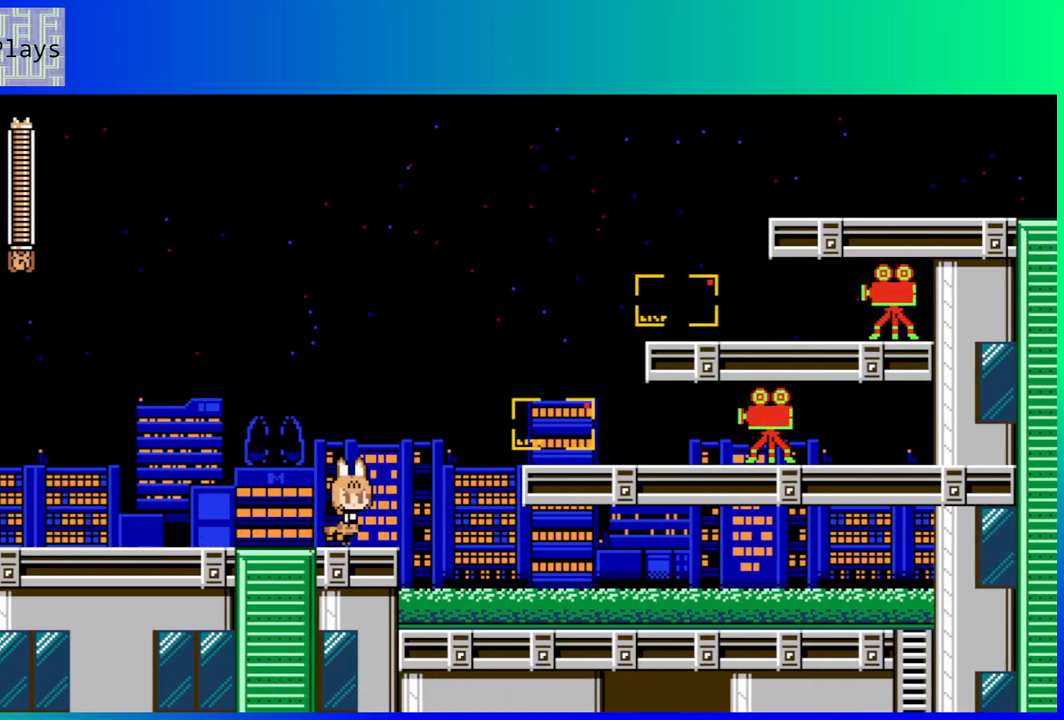
{"buttons": [], "left_stick": "center", "right_stick": "center", "events": [[100, "DPAD_RIGHT", "up"]]}
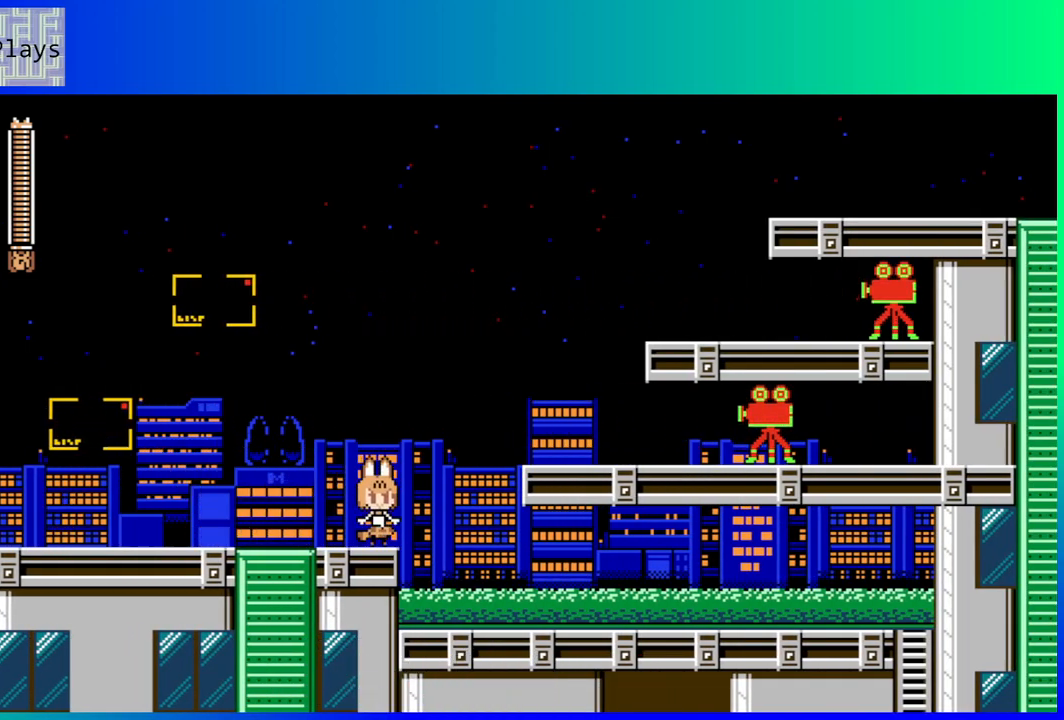
{"buttons": [], "left_stick": "center", "right_stick": "center", "events": [[50, "B", "down"], [117, "Y", "down"], [183, "B", "up"], [217, "Y", "up"], [250, "Y", "down"], [483, "Y", "up"]]}
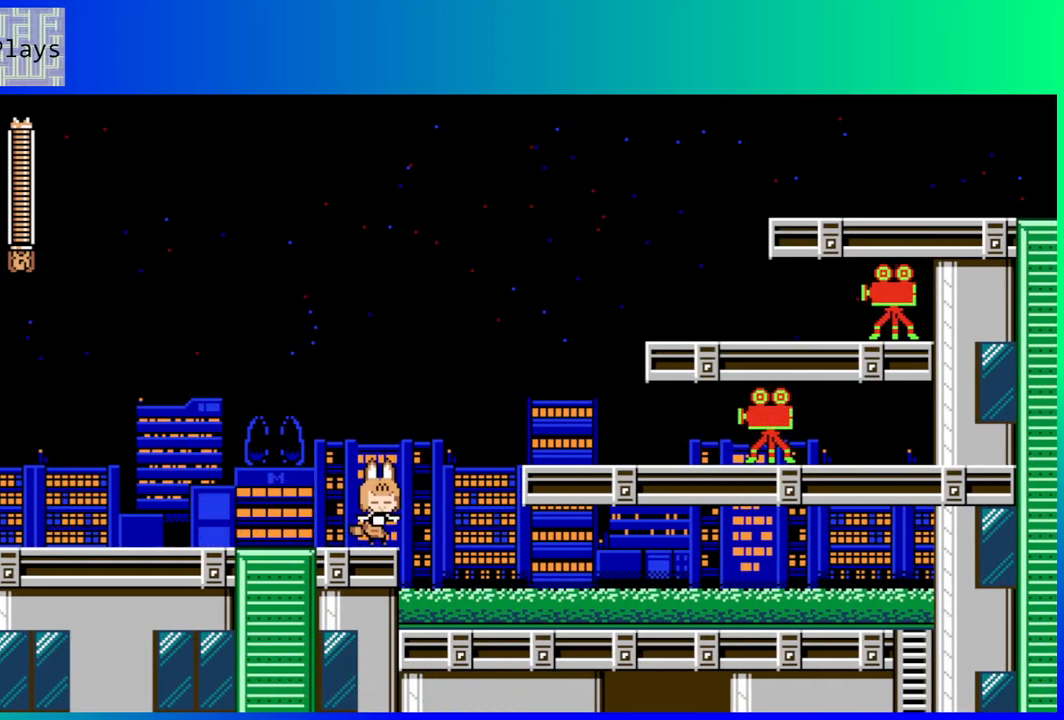
{"buttons": ["Y"], "left_stick": "center", "right_stick": "center", "events": [[117, "B", "down"], [150, "Y", "down"], [217, "B", "up"], [233, "Y", "up"], [317, "Y", "down"], [367, "Y", "up"], [433, "Y", "down"]]}
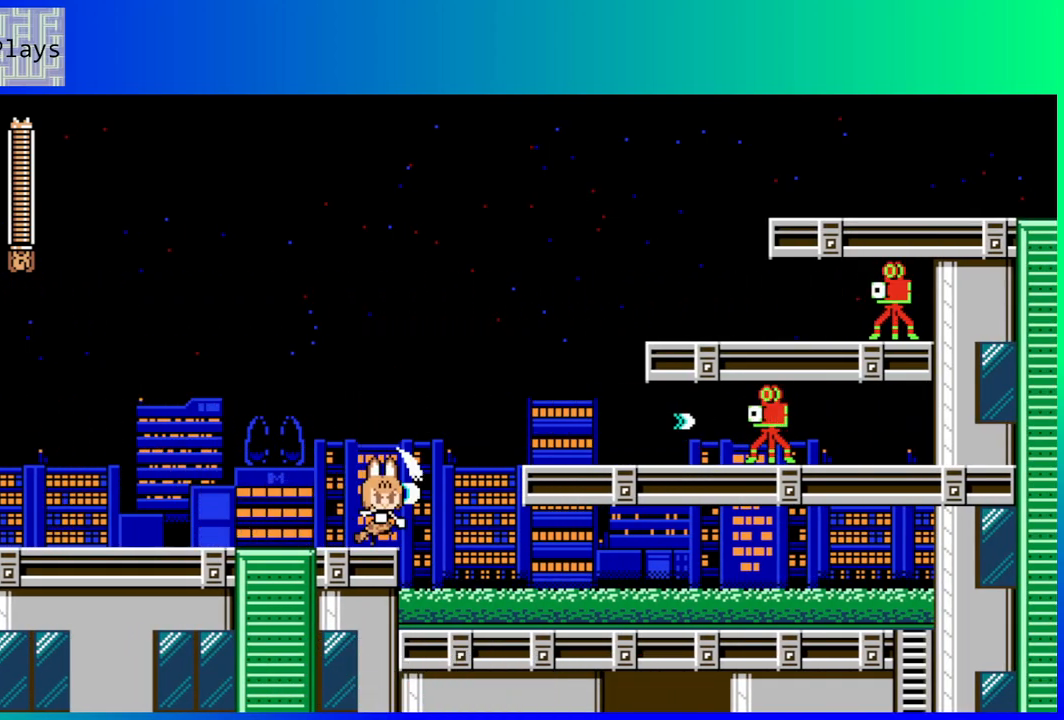
{"buttons": [], "left_stick": "center", "right_stick": "center", "events": [[33, "Y", "up"], [300, "B", "down"], [350, "Y", "down"], [417, "B", "up"], [433, "Y", "up"]]}
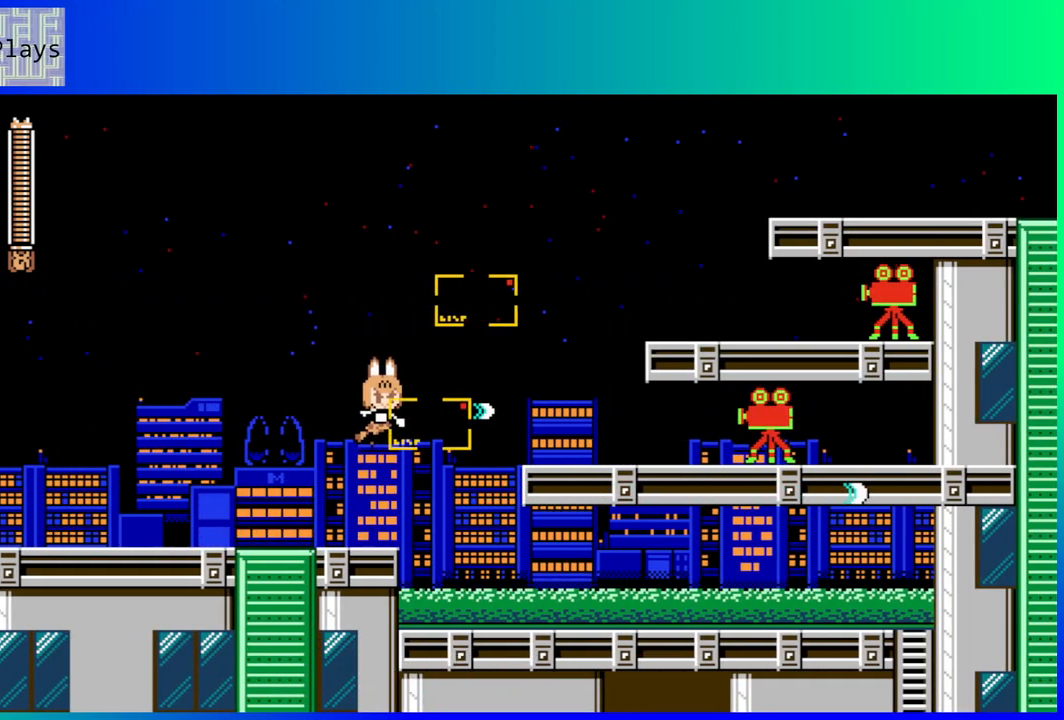
{"buttons": [], "left_stick": "center", "right_stick": "center", "events": [[17, "Y", "down"], [83, "Y", "up"], [167, "Y", "down"], [217, "Y", "up"], [283, "Y", "down"], [350, "Y", "up"]]}
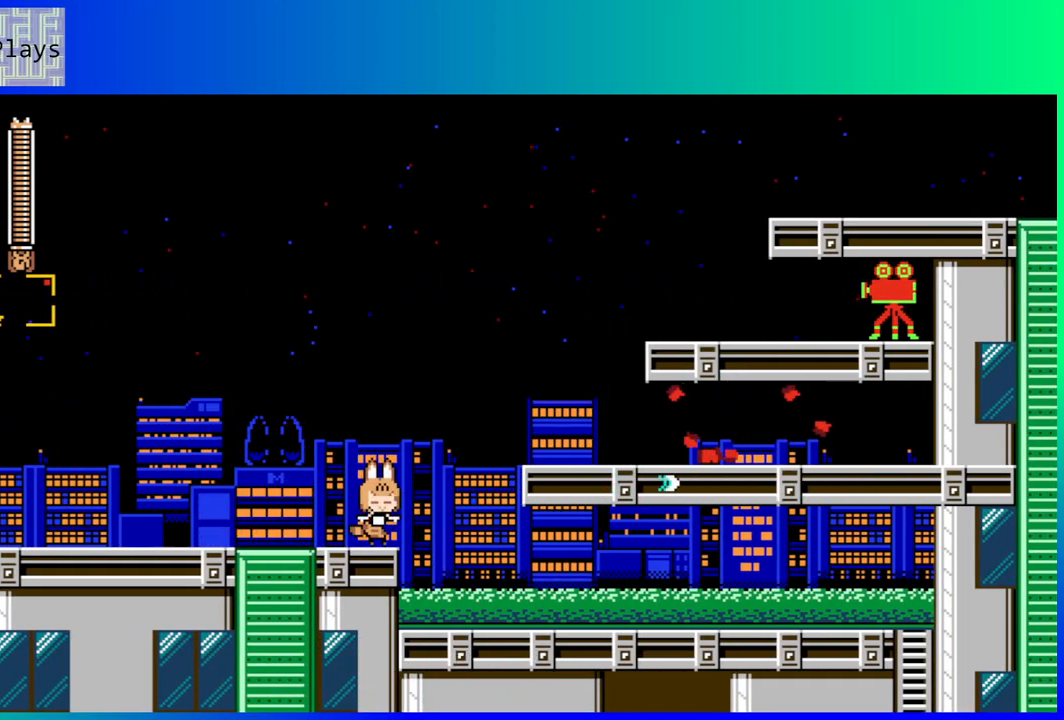
{"buttons": ["B", "DPAD_RIGHT"], "left_stick": "center", "right_stick": "center", "events": [[300, "DPAD_RIGHT", "down"], [400, "B", "down"]]}